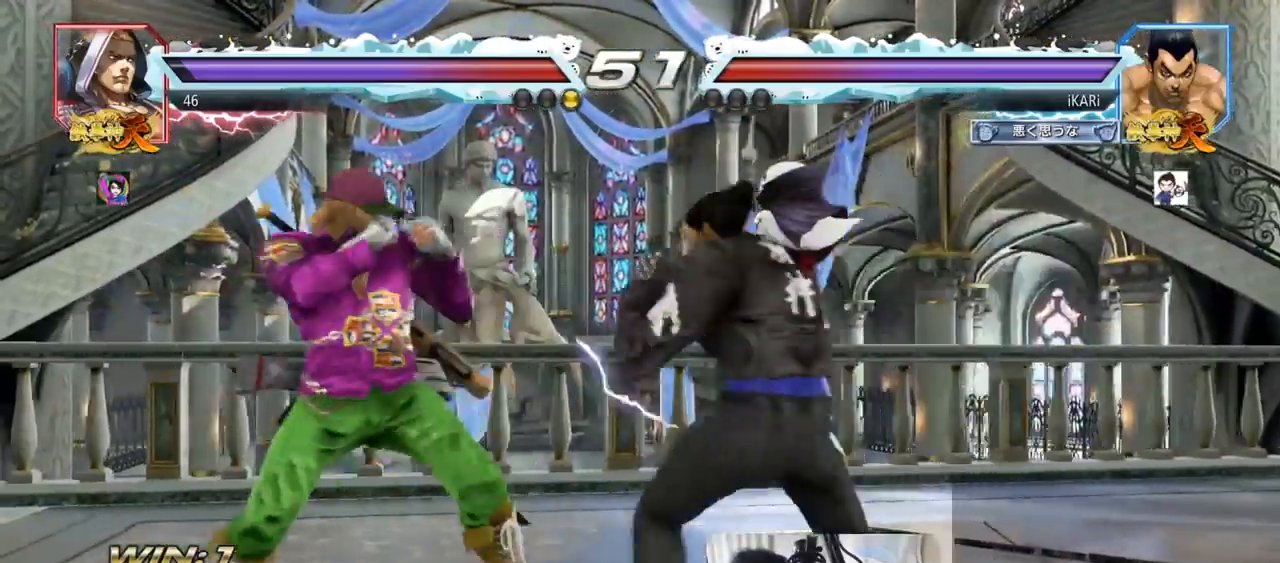
Gameplay with a controller (arcade stick); each line is a JSON object with the inputs held at the frame after it. "events" lists button and stick changes between this image and that frame as [ms after this image, input, new state], when the widget could be followed in between. Not read: L3 R3.
{"buttons": [], "left_stick": "right", "events": [[500, "left_stick", "right"]]}
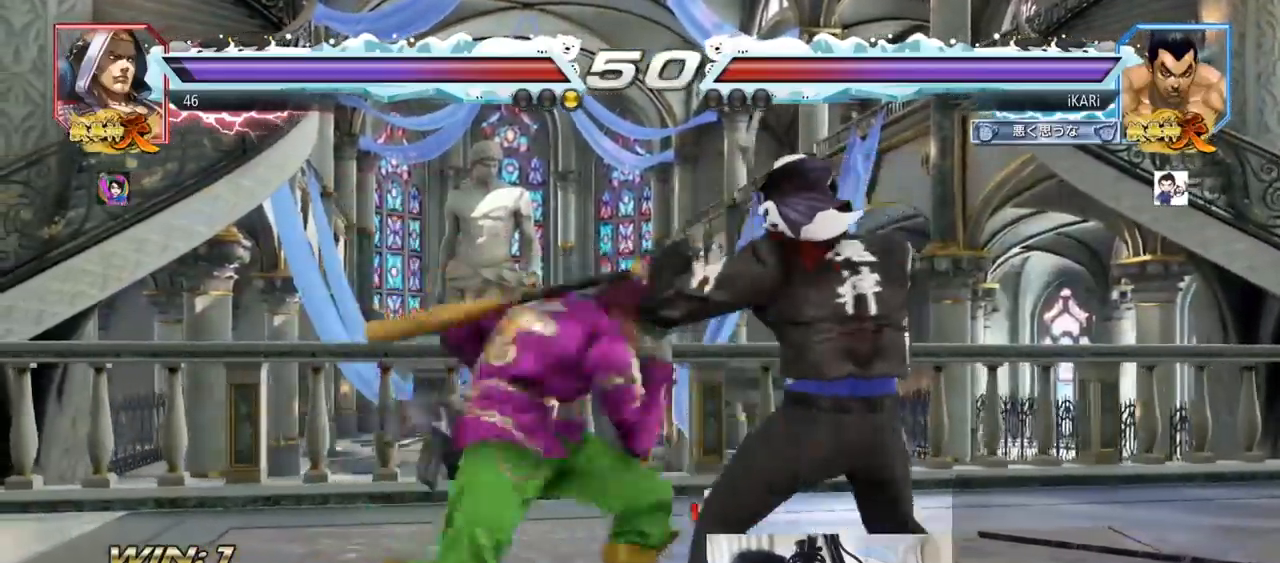
{"buttons": [], "left_stick": "center", "events": [[50, "left_stick", "center"], [100, "left_stick", "right"], [434, "left_stick", "center"]]}
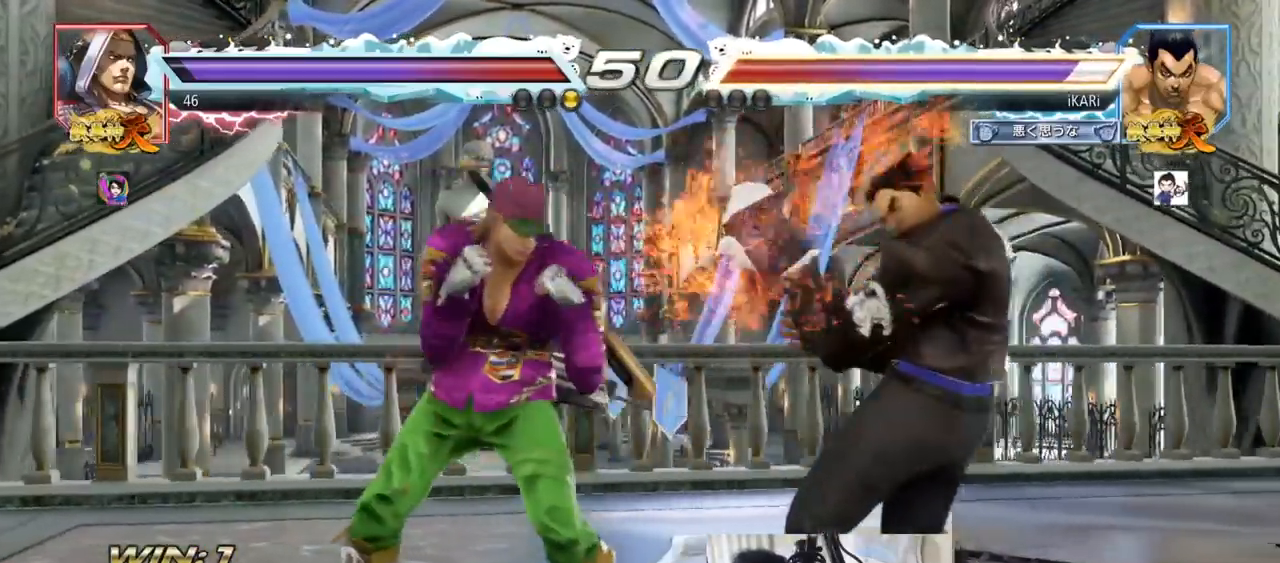
{"buttons": [], "left_stick": "right", "events": [[83, "left_stick", "right"], [133, "left_stick", "center"], [233, "left_stick", "right"], [283, "left_stick", "center"], [334, "left_stick", "right"]]}
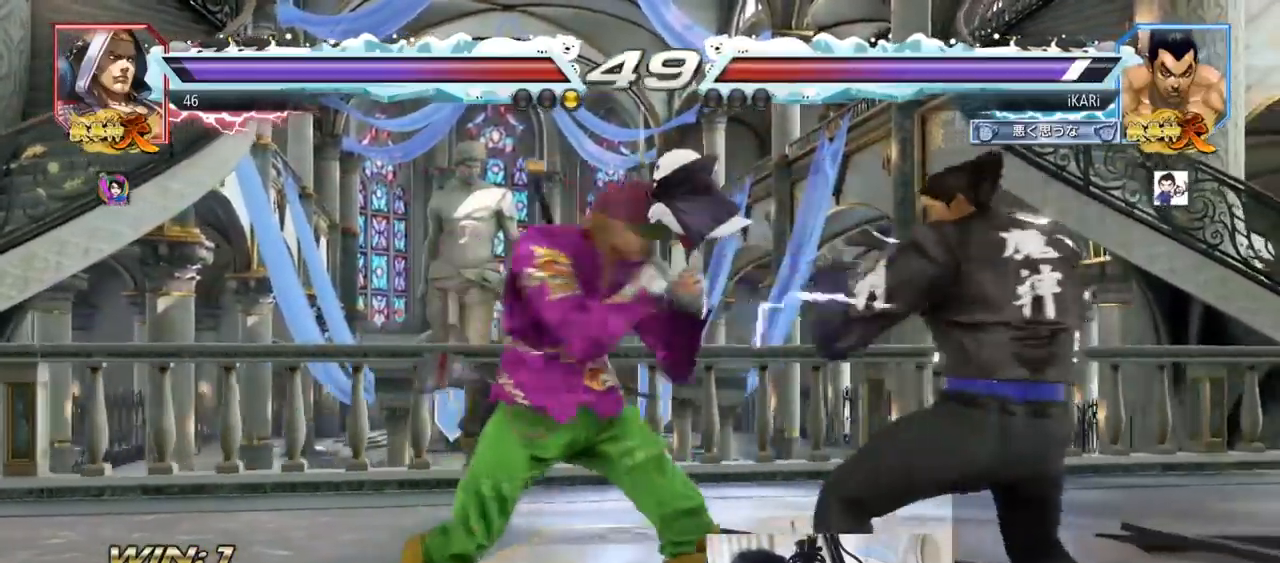
{"buttons": [], "left_stick": "down-right"}
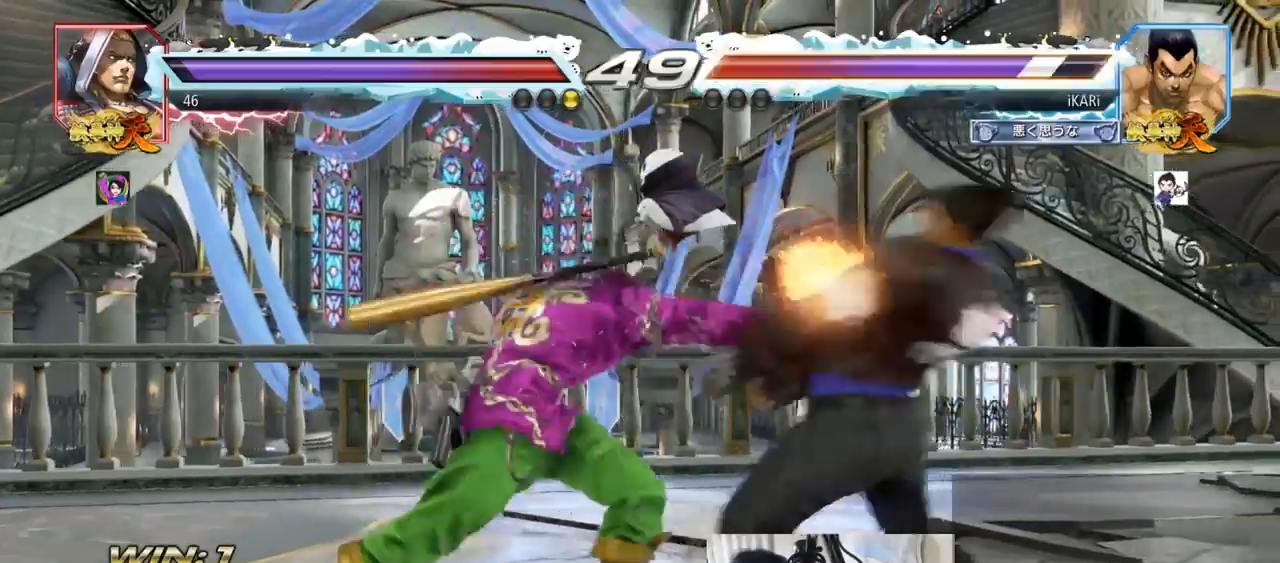
{"buttons": [], "left_stick": "right", "events": [[67, "CIRCLE", "down"], [150, "left_stick", "center"], [250, "CIRCLE", "up"], [484, "left_stick", "right"]]}
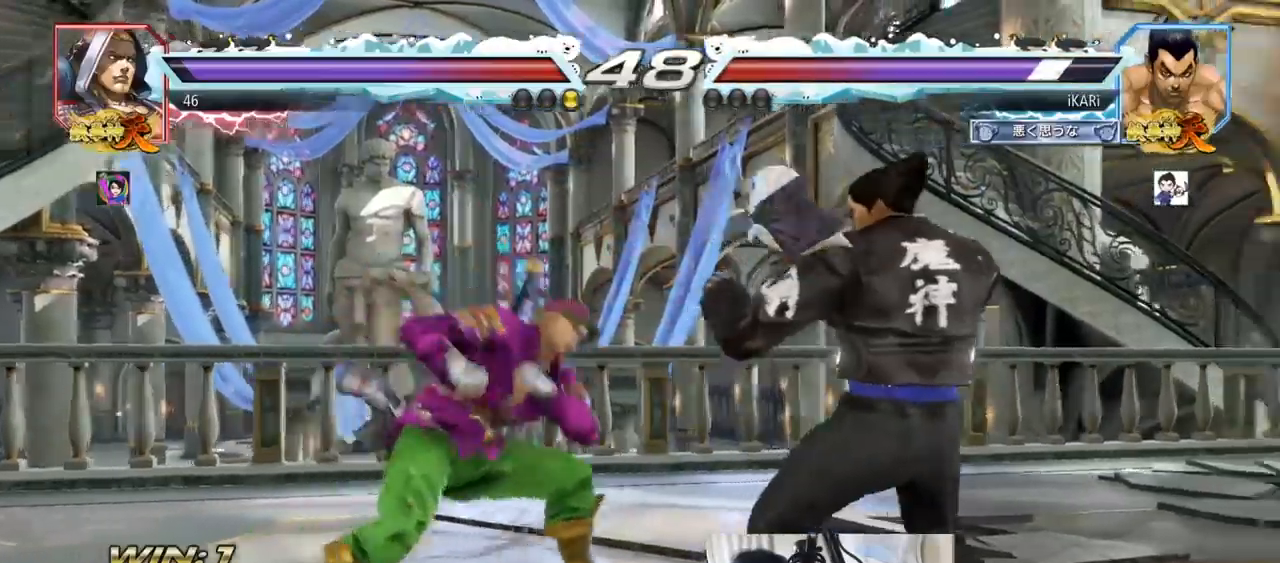
{"buttons": [], "left_stick": "right", "events": []}
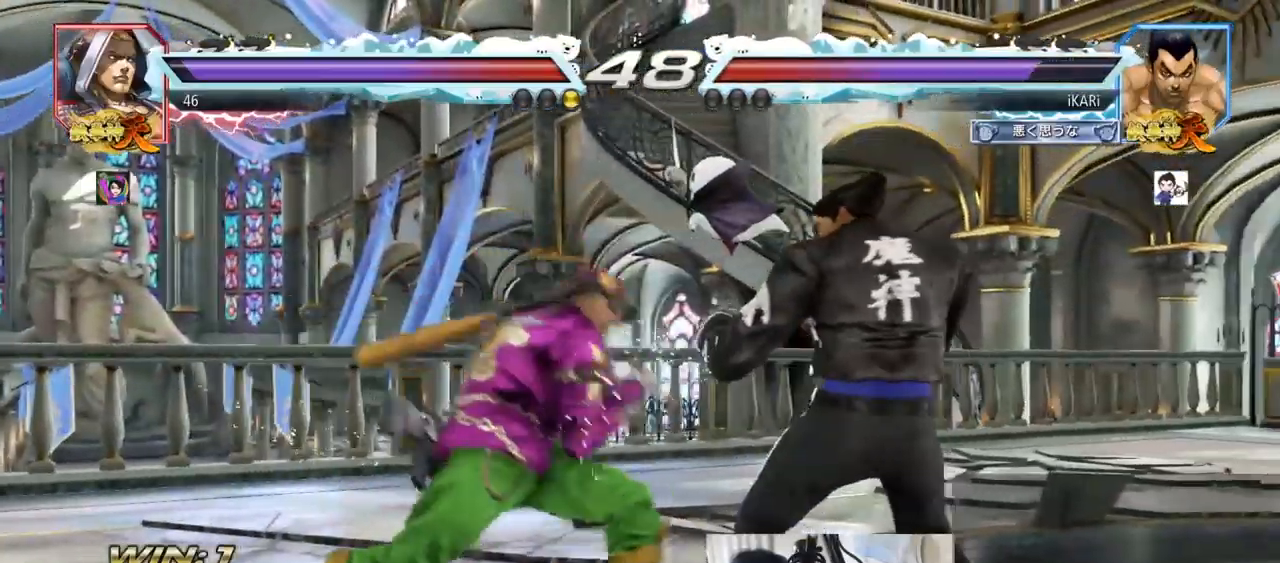
{"buttons": [], "left_stick": "center", "events": [[67, "left_stick", "down"], [83, "SQUARE", "down"], [83, "TRIANGLE", "down"], [133, "SQUARE", "up"], [150, "TRIANGLE", "up"], [217, "left_stick", "center"]]}
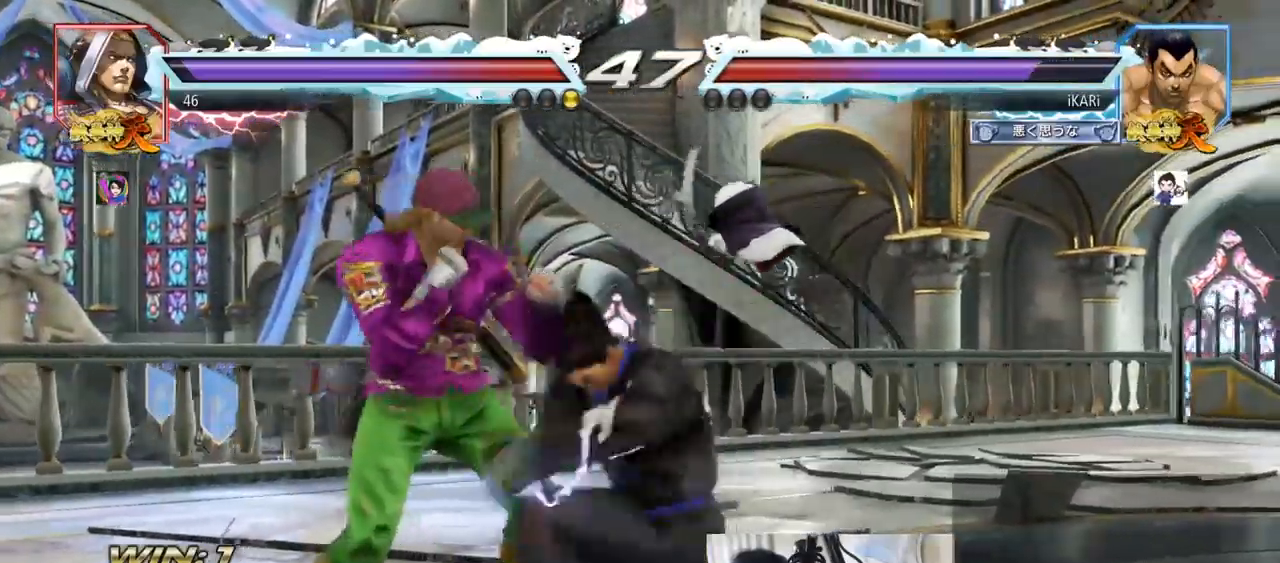
{"buttons": [], "left_stick": "center", "events": [[451, "TRIANGLE", "down"], [501, "TRIANGLE", "up"]]}
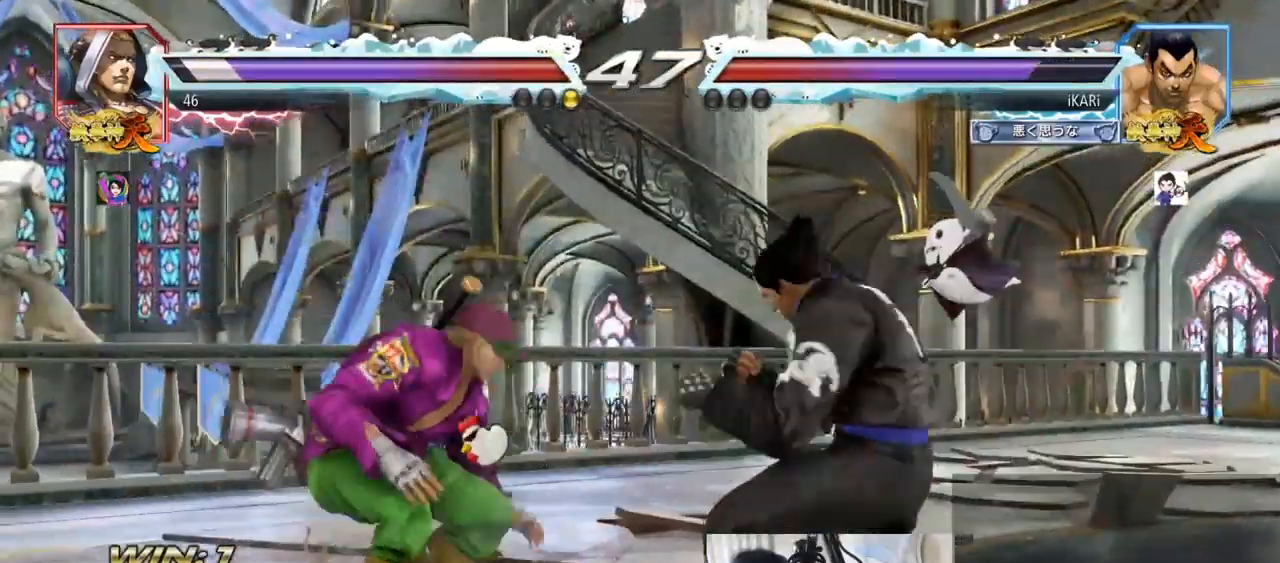
{"buttons": [], "left_stick": "center", "events": [[33, "TRIANGLE", "down"], [83, "TRIANGLE", "up"], [117, "TRIANGLE", "down"], [183, "TRIANGLE", "up"]]}
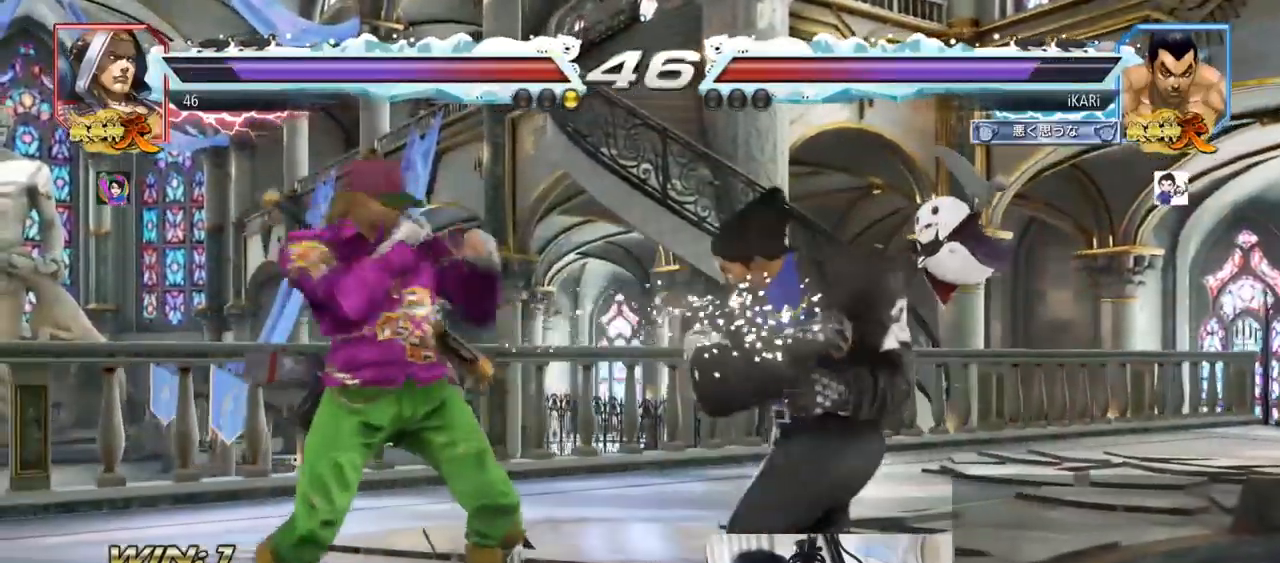
{"buttons": [], "left_stick": "right", "events": [[150, "left_stick", "right"]]}
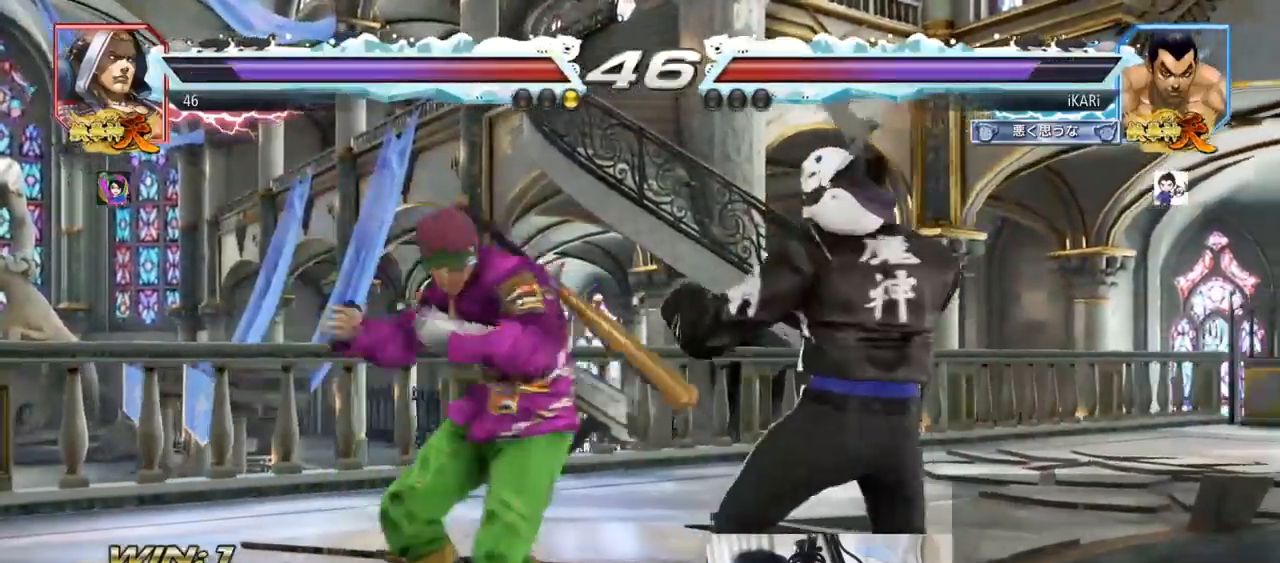
{"buttons": ["SQUARE"], "left_stick": "center", "events": [[334, "left_stick", "center"], [417, "SQUARE", "down"], [450, "SQUARE", "up"], [484, "SQUARE", "down"]]}
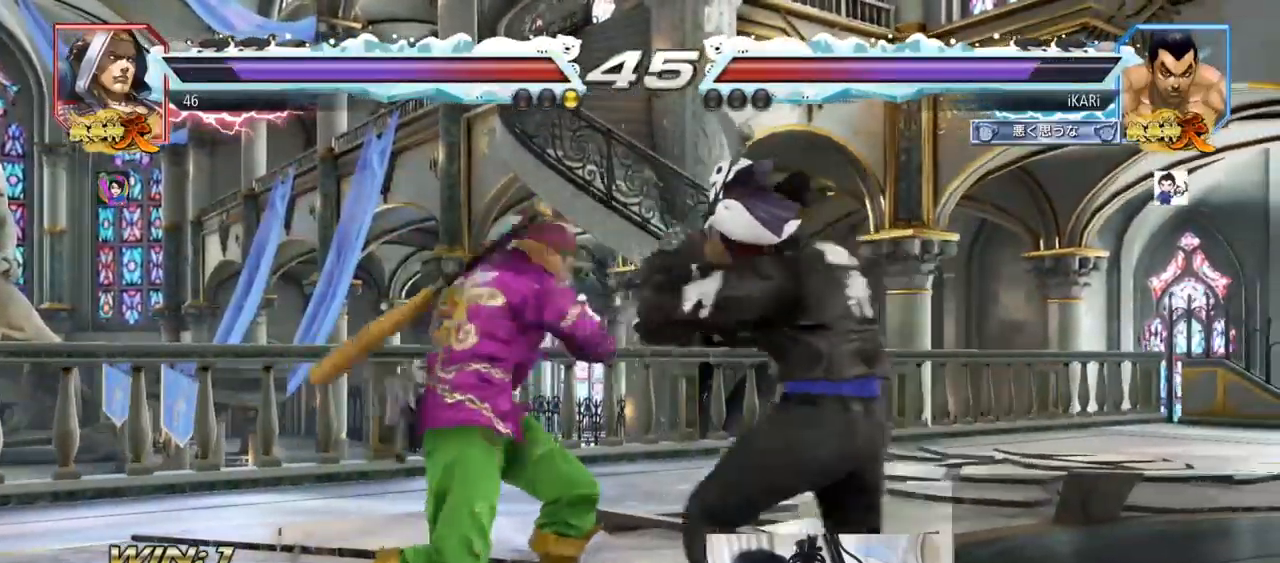
{"buttons": [], "left_stick": "center", "events": [[50, "SQUARE", "up"]]}
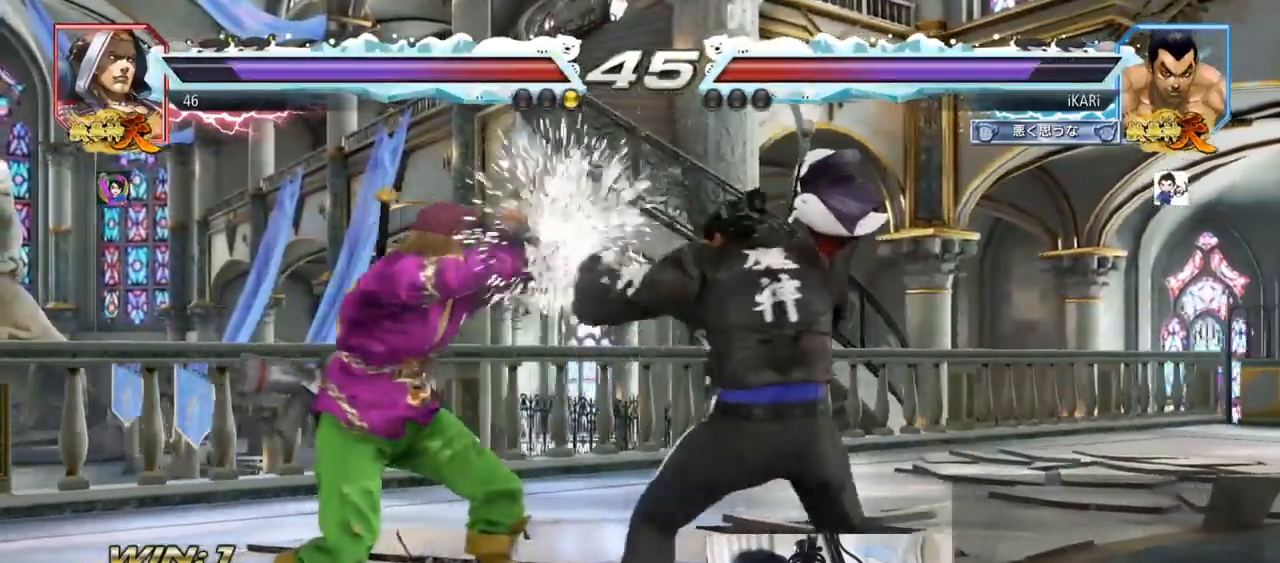
{"buttons": ["CIRCLE"], "left_stick": "center", "events": [[83, "left_stick", "right"], [250, "left_stick", "center"], [350, "left_stick", "down-left"], [417, "left_stick", "center"], [467, "CIRCLE", "down"]]}
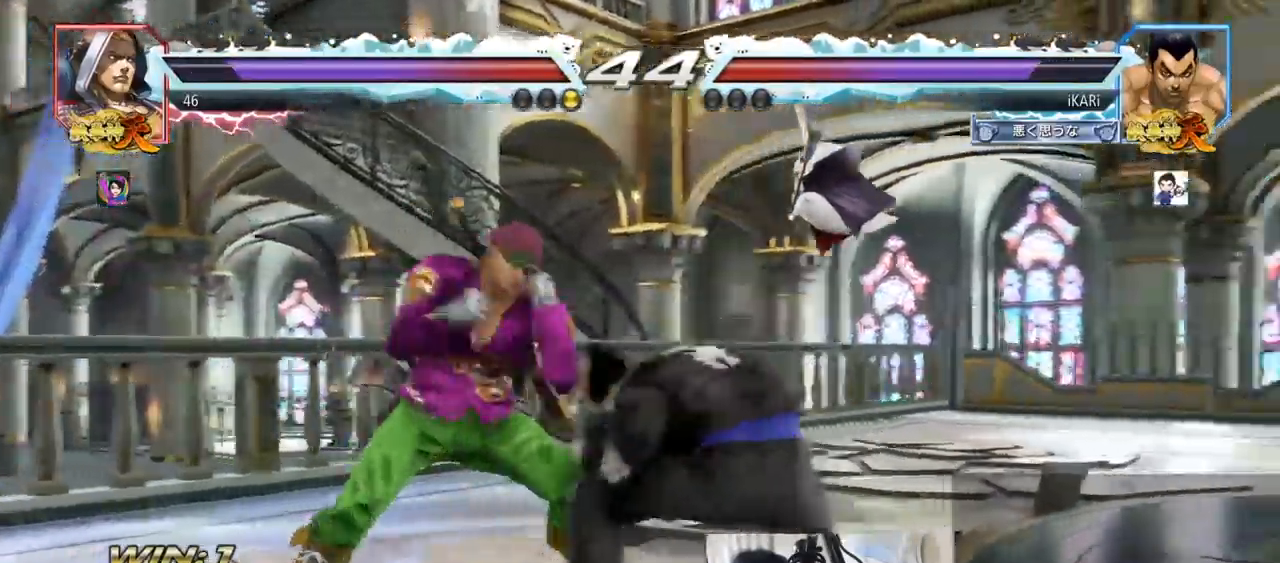
{"buttons": [], "left_stick": "right", "events": [[17, "CIRCLE", "up"], [451, "left_stick", "right"]]}
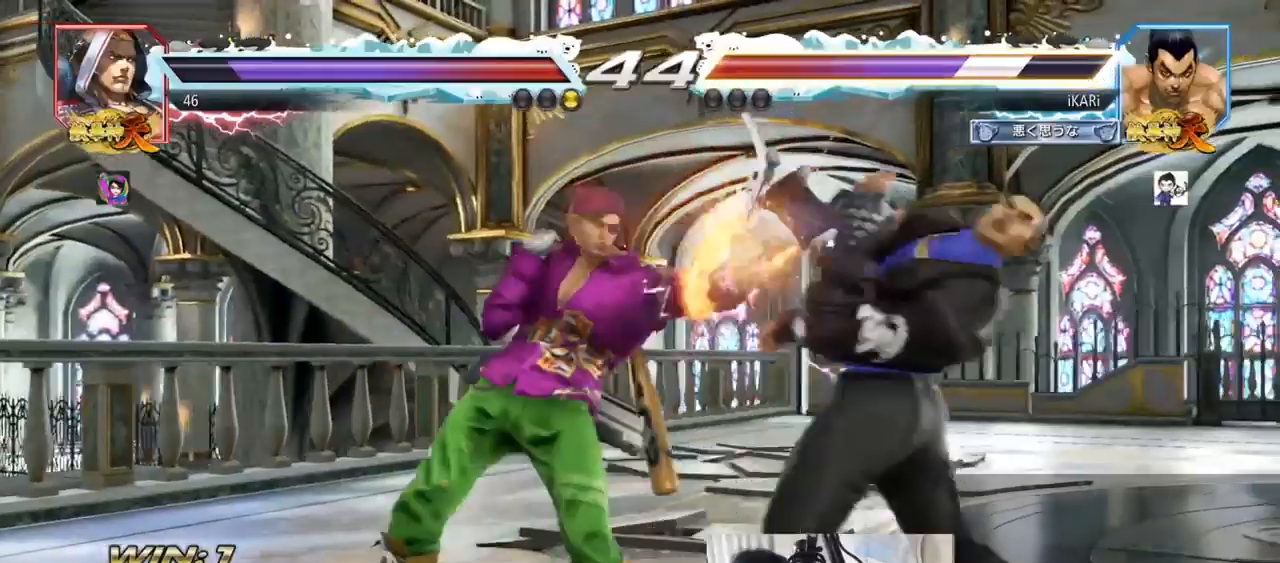
{"buttons": [], "left_stick": "right"}
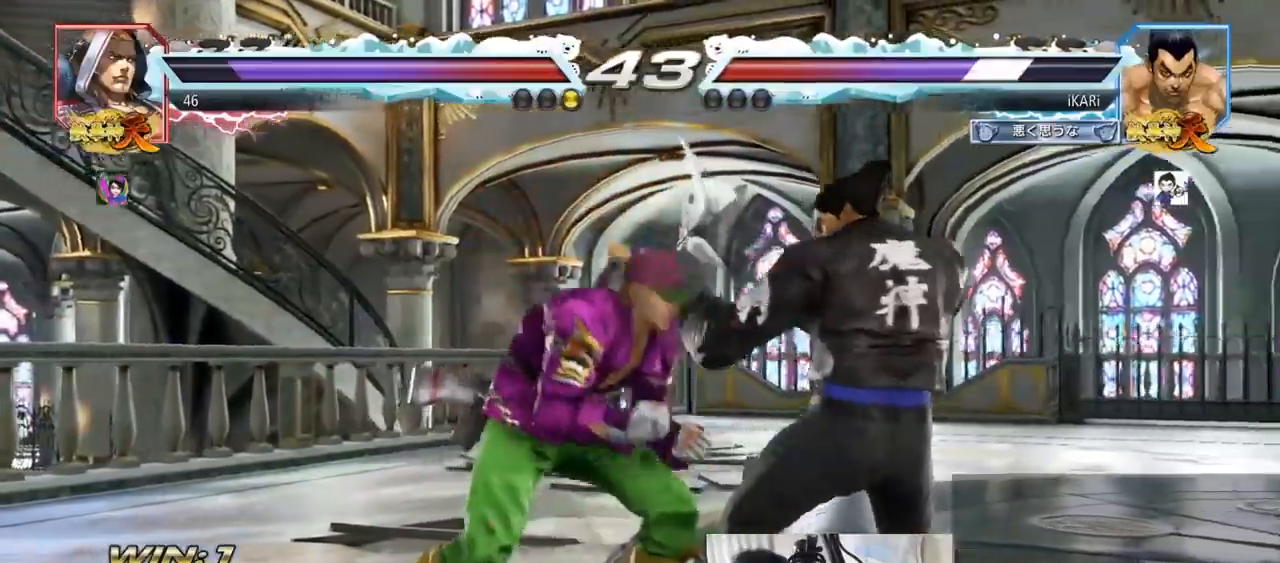
{"buttons": [], "left_stick": "right", "events": [[334, "left_stick", "center"], [384, "left_stick", "right"], [434, "left_stick", "center"], [484, "left_stick", "right"]]}
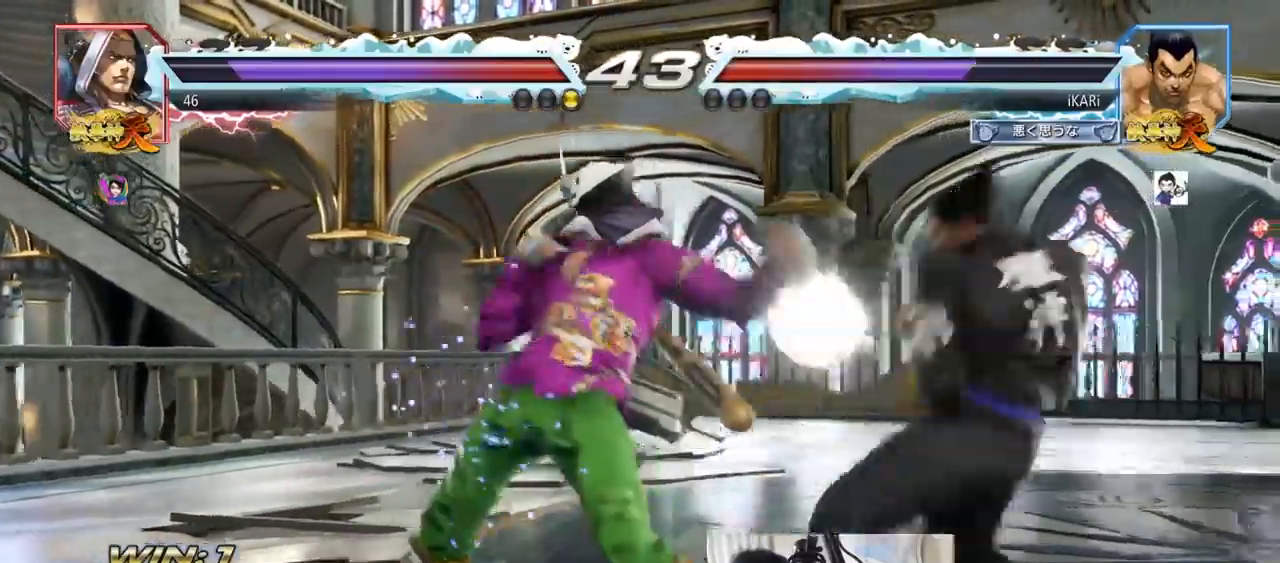
{"buttons": [], "left_stick": "center", "events": [[167, "left_stick", "center"], [300, "left_stick", "left"], [350, "left_stick", "down"], [384, "TRIANGLE", "down"], [400, "TRIANGLE", "up"], [417, "left_stick", "center"]]}
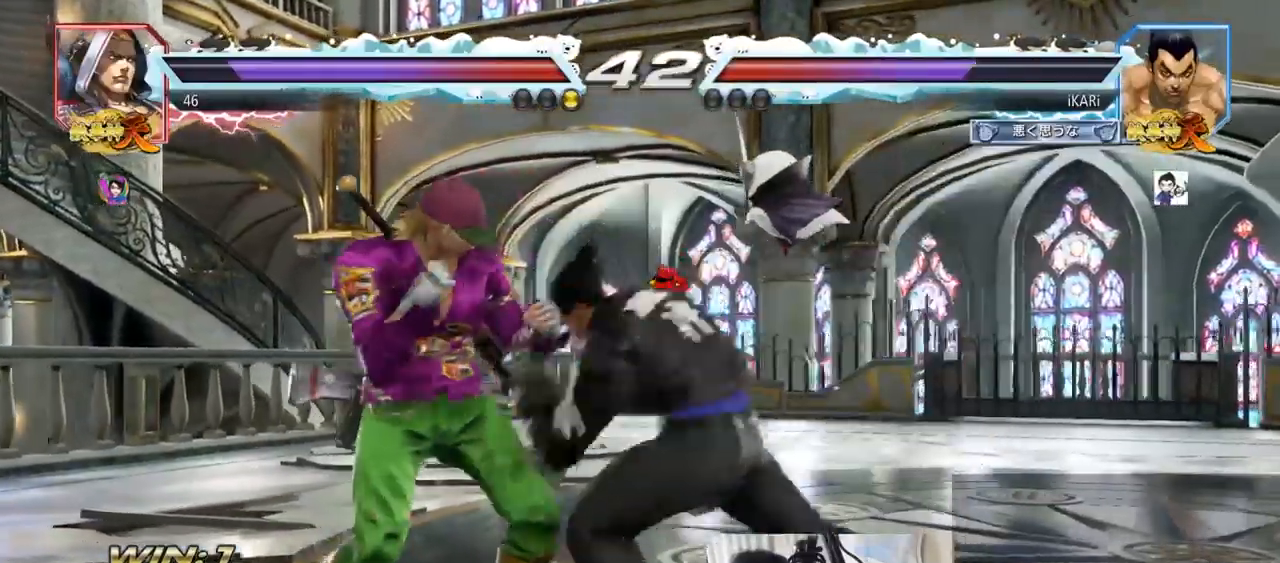
{"buttons": [], "left_stick": "left", "events": [[501, "left_stick", "left"]]}
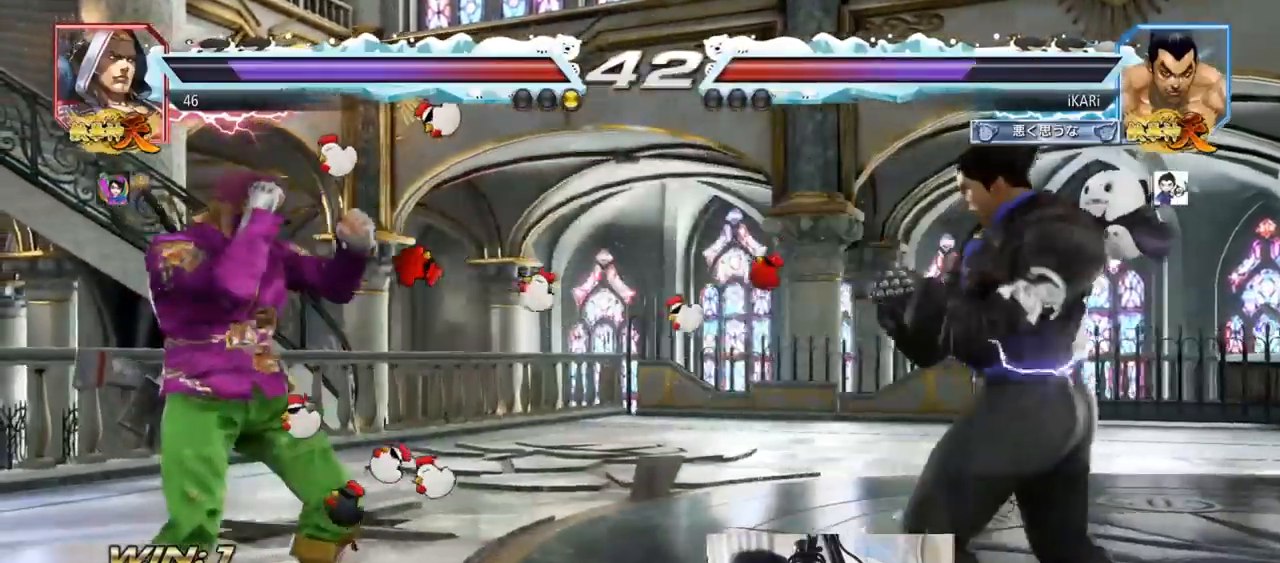
{"buttons": [], "left_stick": "center", "events": [[33, "left_stick", "center"], [50, "left_stick", "down"], [67, "TRIANGLE", "down"], [100, "TRIANGLE", "up"], [150, "left_stick", "center"]]}
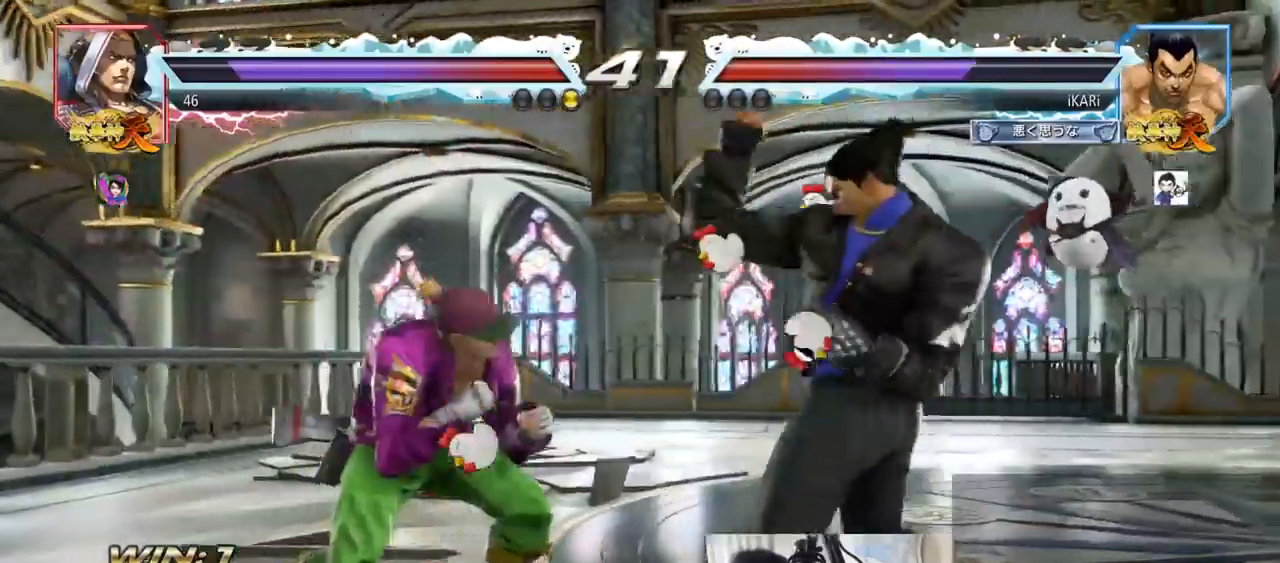
{"buttons": [], "left_stick": "right", "events": [[50, "left_stick", "right"]]}